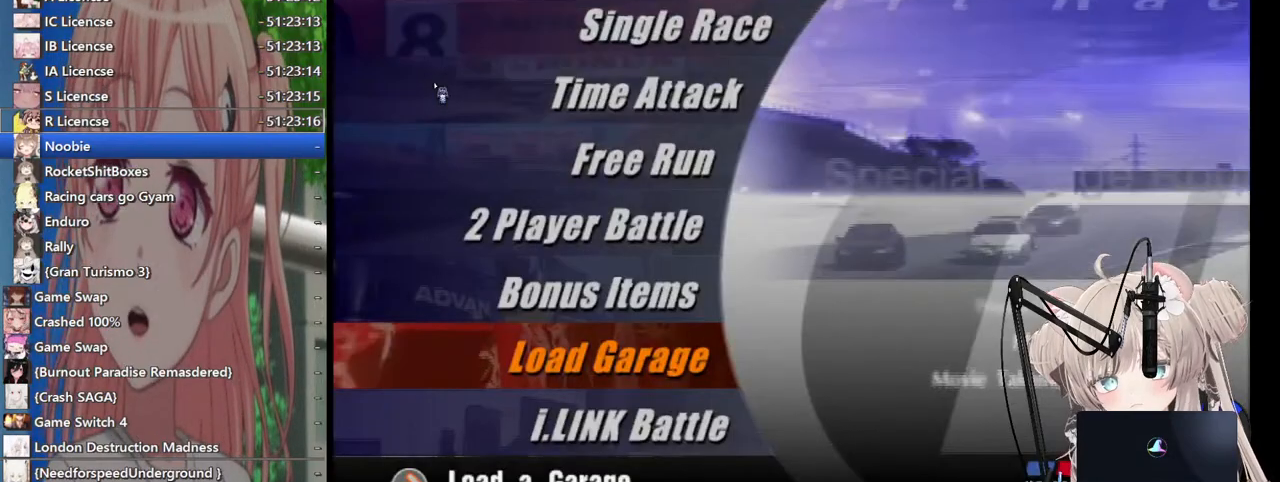
Gameplay with a controller (PlayStation layout); each line is a JSON object with the inputs held at the frame after it. "events" lists button and stick changes between this image and that frame as [ms after this image, input, new state], when the widget could be followed in between.
{"buttons": [], "left_stick": "center", "right_stick": "center", "events": [[383, "DPAD_UP", "down"], [433, "DPAD_UP", "up"]]}
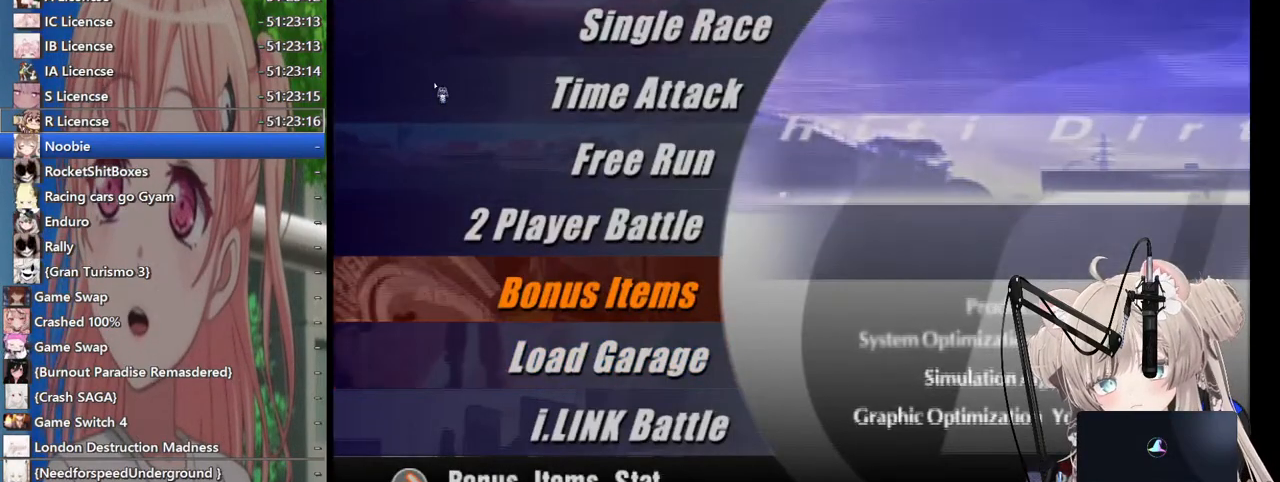
{"buttons": ["CROSS"], "left_stick": "center", "right_stick": "center", "events": [[67, "DPAD_UP", "down"], [100, "DPAD_UP", "up"], [200, "DPAD_UP", "down"], [267, "DPAD_UP", "up"], [367, "DPAD_UP", "down"], [433, "DPAD_UP", "up"], [467, "CROSS", "down"]]}
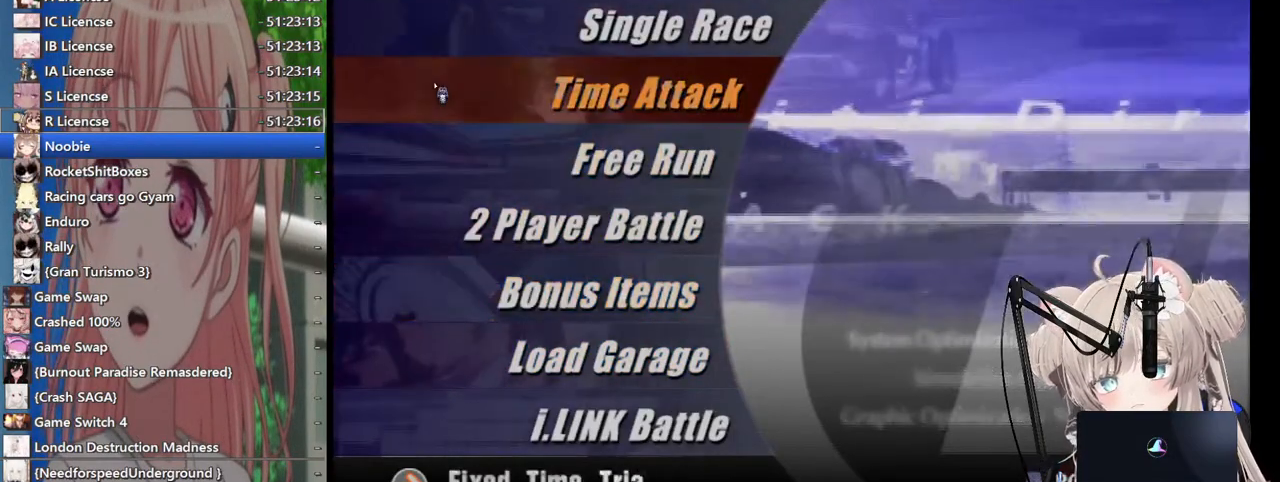
{"buttons": [], "left_stick": "center", "right_stick": "center", "events": [[117, "CROSS", "up"]]}
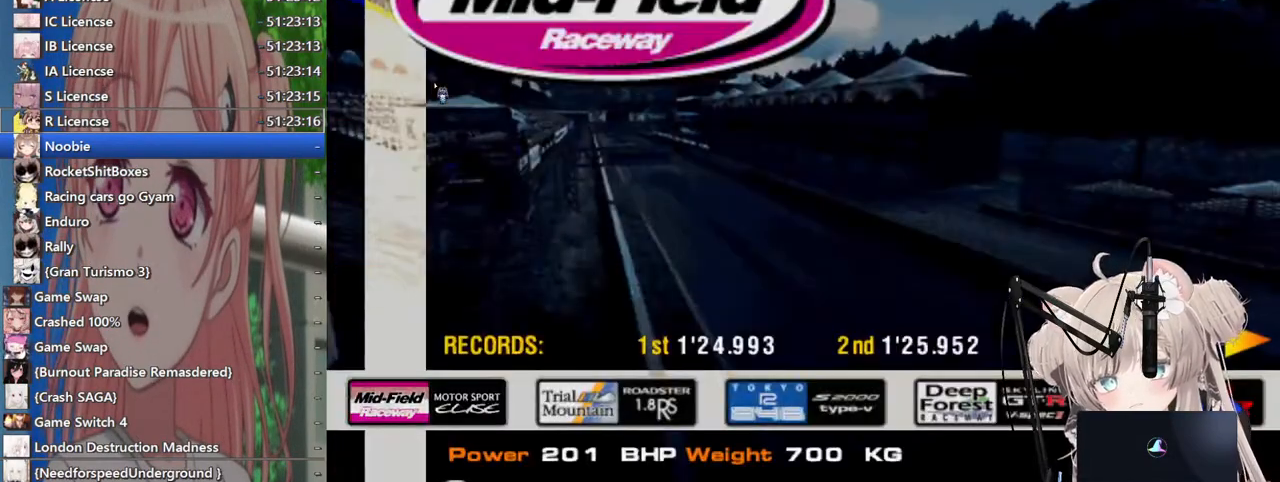
{"buttons": ["CROSS"], "left_stick": "center", "right_stick": "center", "events": [[433, "CROSS", "down"]]}
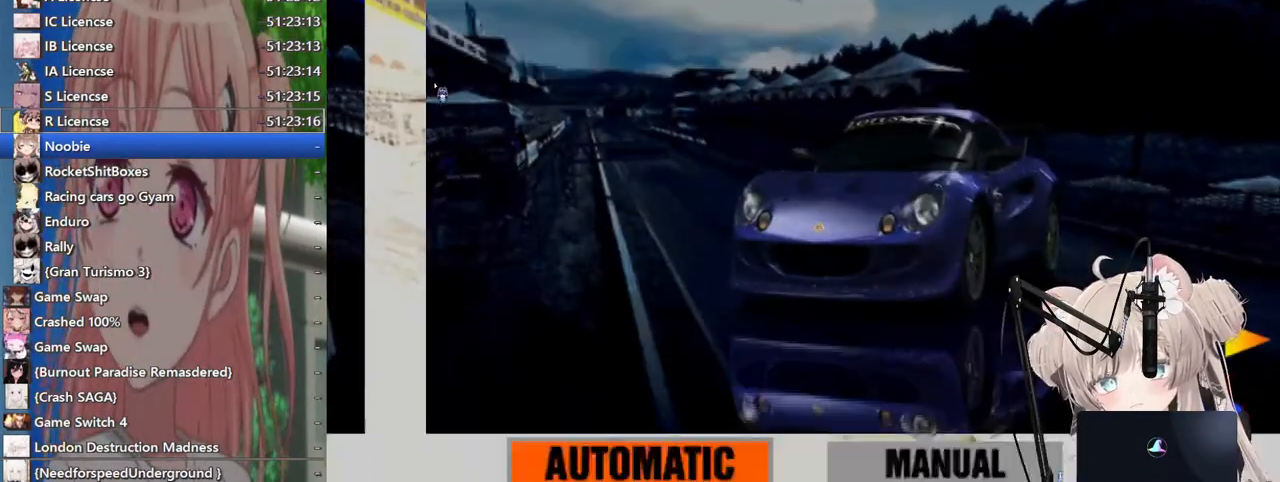
{"buttons": ["SQUARE"], "left_stick": "center", "right_stick": "center", "events": [[67, "CROSS", "up"], [417, "SQUARE", "down"]]}
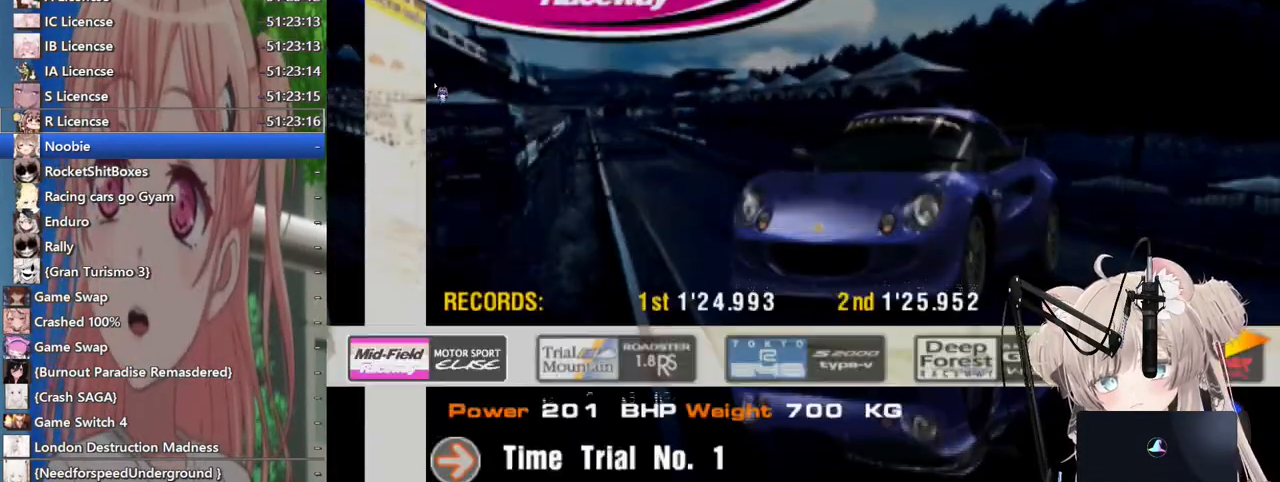
{"buttons": [], "left_stick": "center", "right_stick": "center", "events": [[17, "SQUARE", "up"], [117, "SQUARE", "down"], [217, "SQUARE", "up"], [417, "DPAD_UP", "down"], [500, "DPAD_UP", "up"]]}
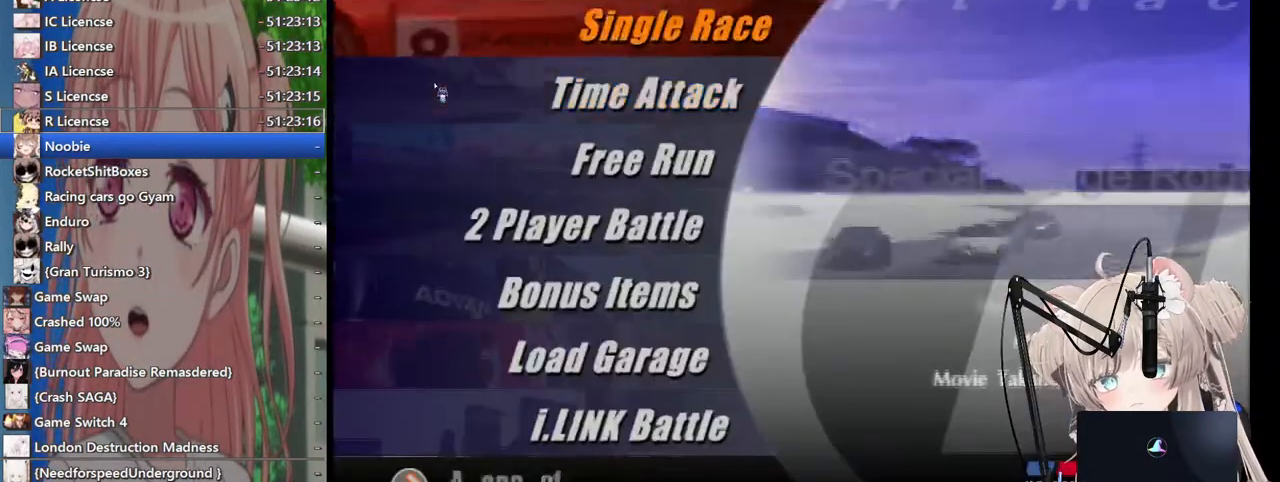
{"buttons": [], "left_stick": "center", "right_stick": "center", "events": [[267, "CROSS", "down"], [400, "CROSS", "up"]]}
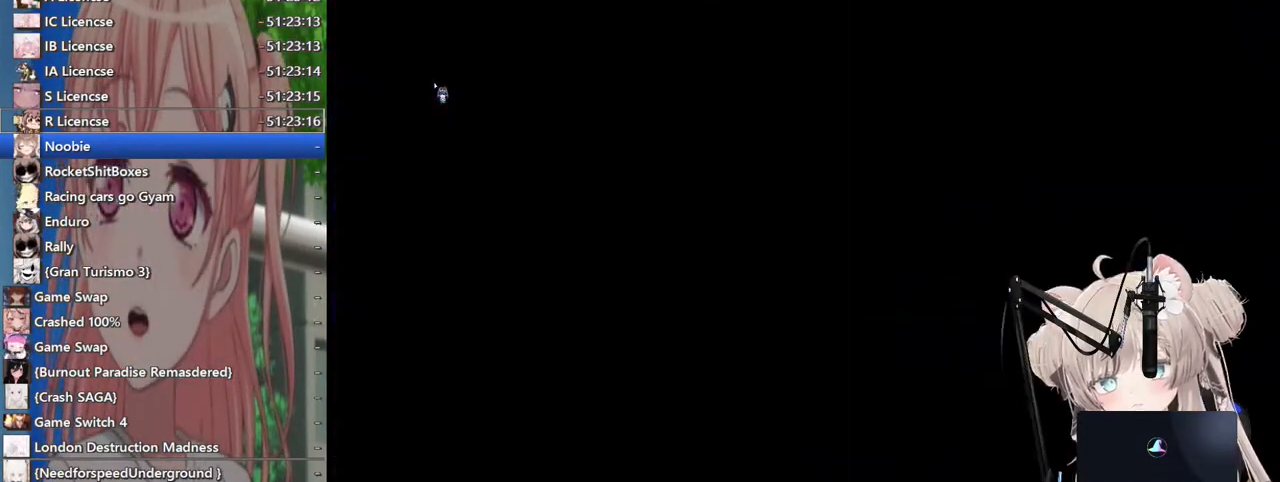
{"buttons": [], "left_stick": "center", "right_stick": "center", "events": []}
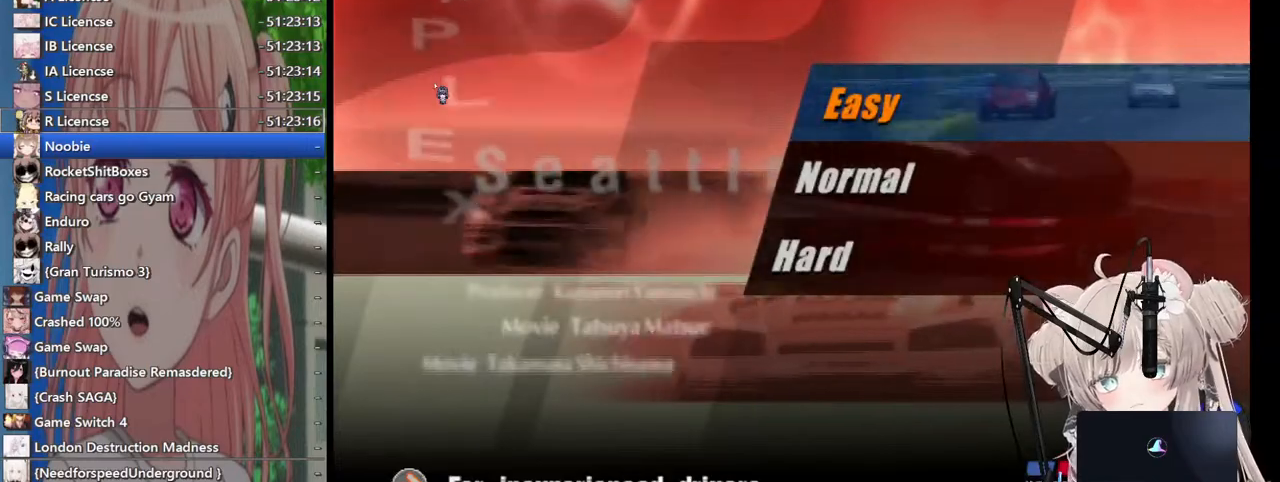
{"buttons": [], "left_stick": "center", "right_stick": "center", "events": [[33, "CROSS", "down"], [133, "CROSS", "up"]]}
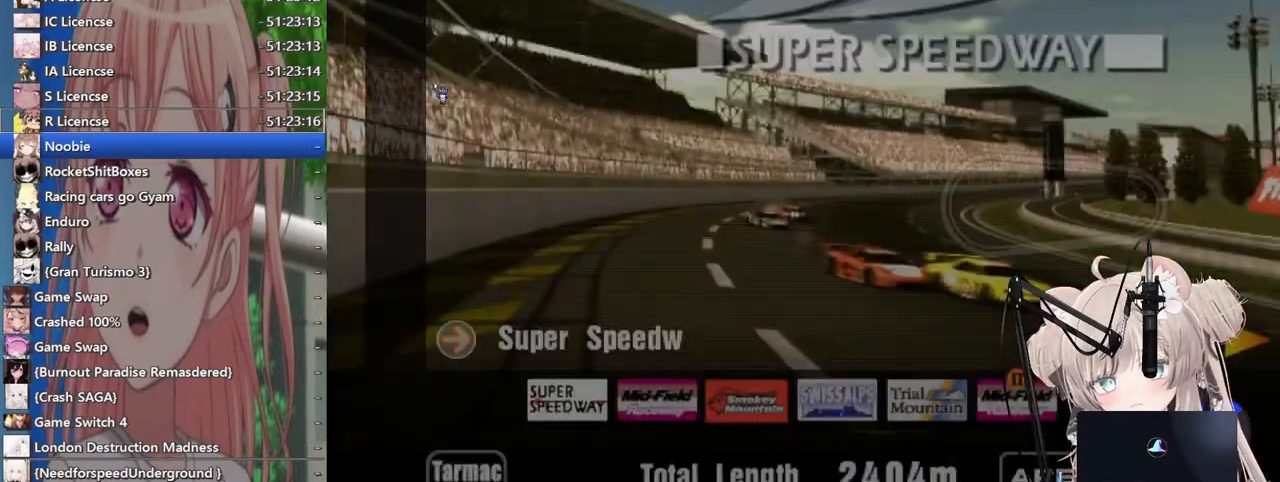
{"buttons": [], "left_stick": "center", "right_stick": "center", "events": [[200, "DPAD_RIGHT", "down"], [317, "DPAD_RIGHT", "up"], [400, "DPAD_RIGHT", "down"], [500, "DPAD_RIGHT", "up"]]}
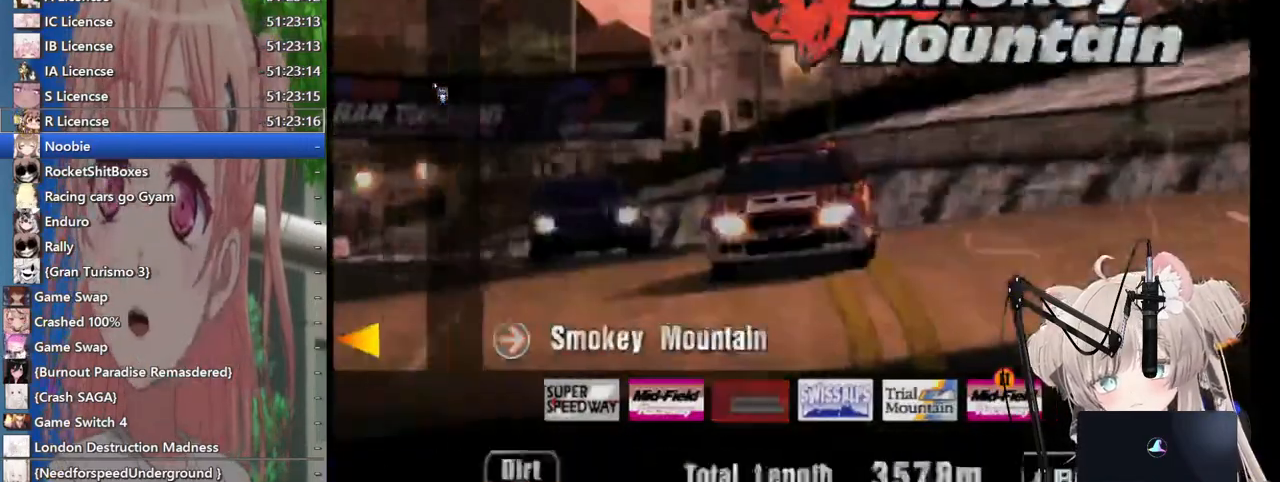
{"buttons": ["CROSS"], "left_stick": "center", "right_stick": "center", "events": [[433, "CROSS", "down"]]}
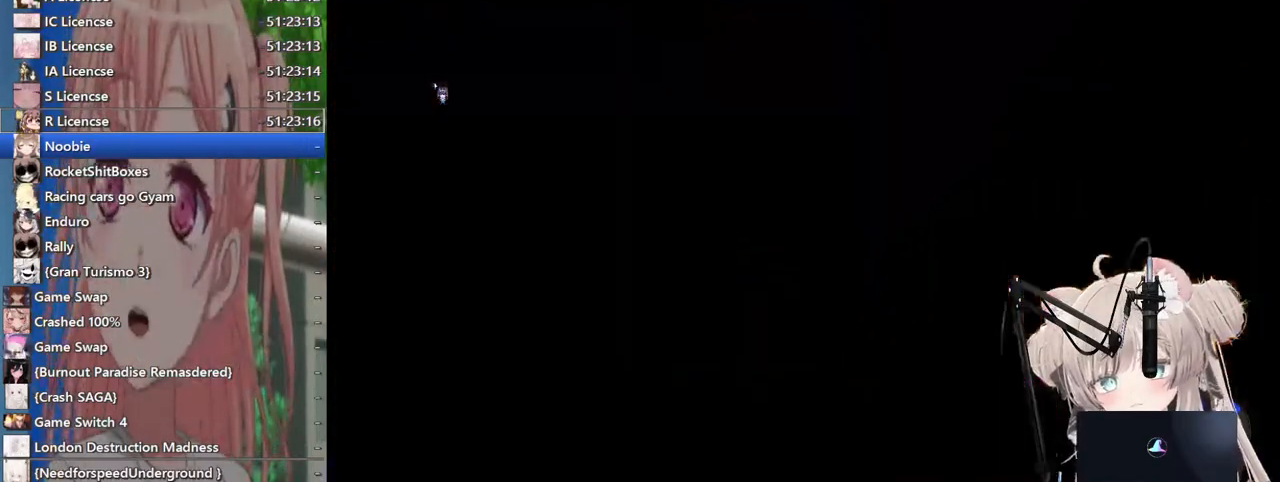
{"buttons": [], "left_stick": "center", "right_stick": "center", "events": [[33, "CROSS", "up"], [383, "DPAD_RIGHT", "down"], [483, "DPAD_RIGHT", "up"]]}
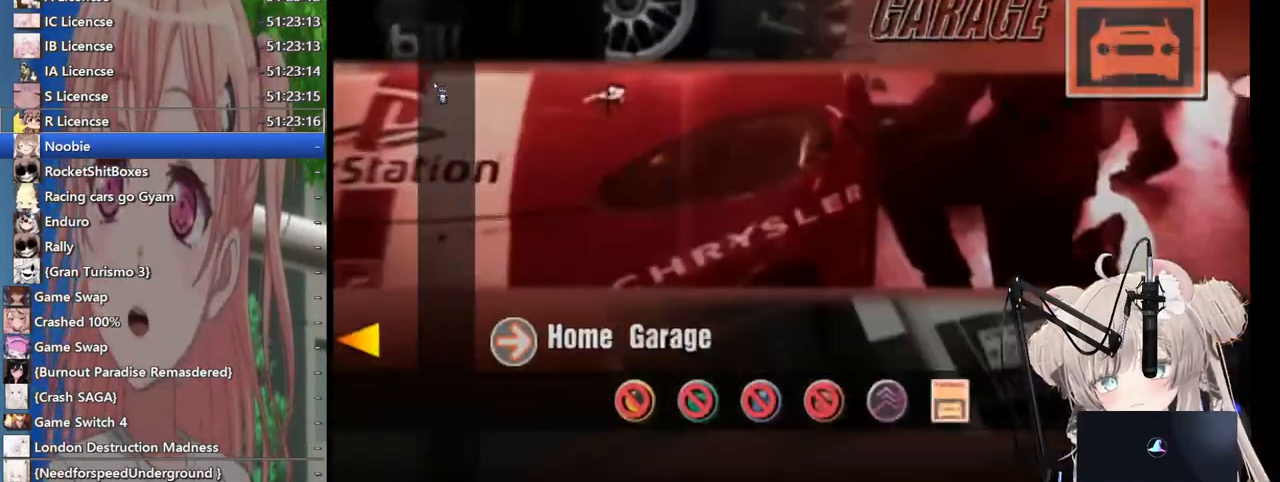
{"buttons": [], "left_stick": "center", "right_stick": "center", "events": []}
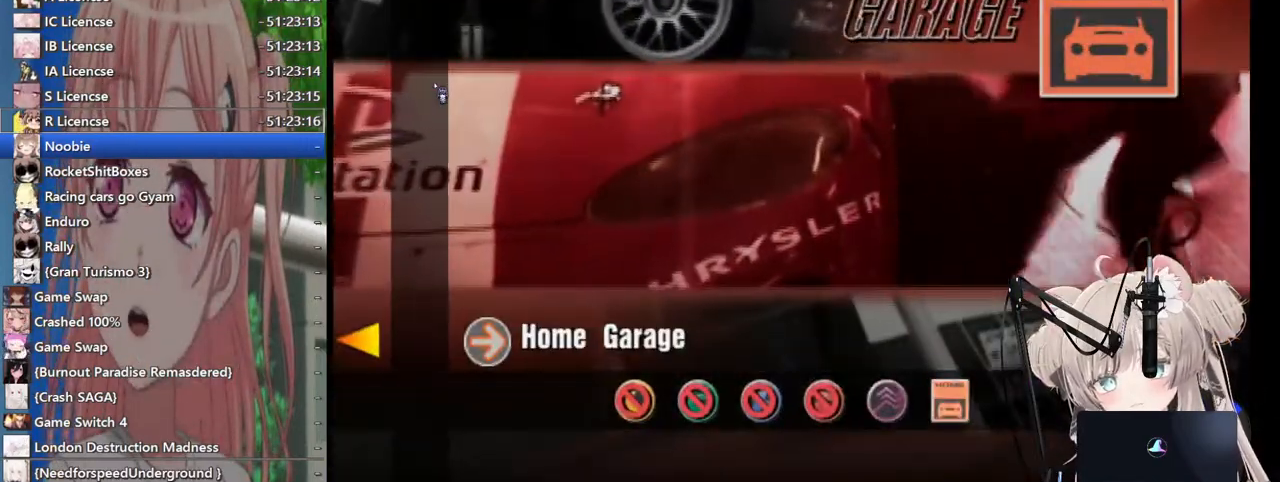
{"buttons": [], "left_stick": "center", "right_stick": "center", "events": [[67, "SQUARE", "down"], [183, "SQUARE", "up"], [317, "DPAD_LEFT", "down"], [383, "DPAD_LEFT", "up"]]}
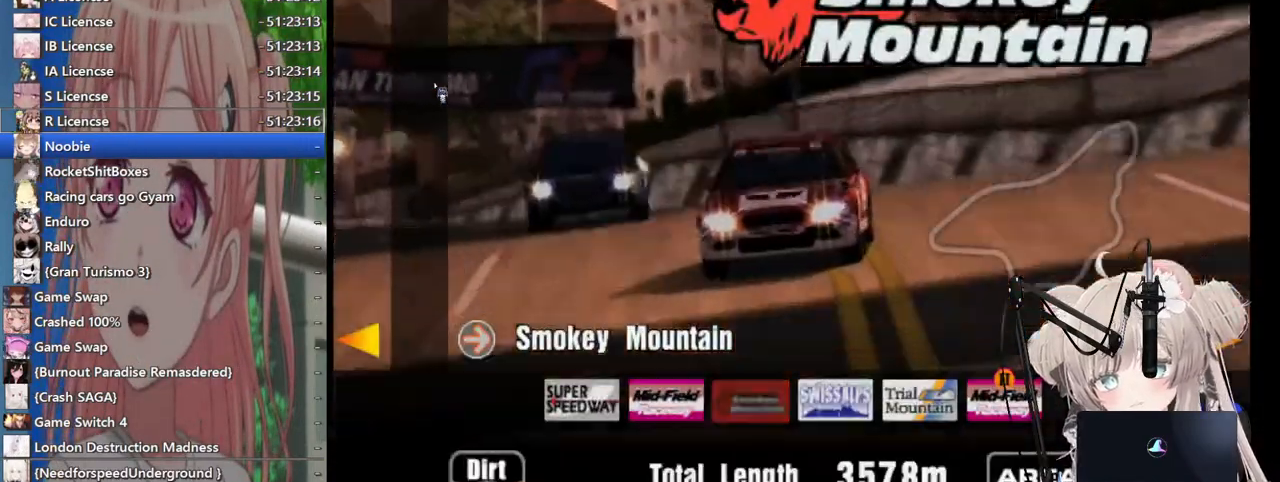
{"buttons": [], "left_stick": "center", "right_stick": "center", "events": [[100, "SQUARE", "down"], [167, "SQUARE", "up"]]}
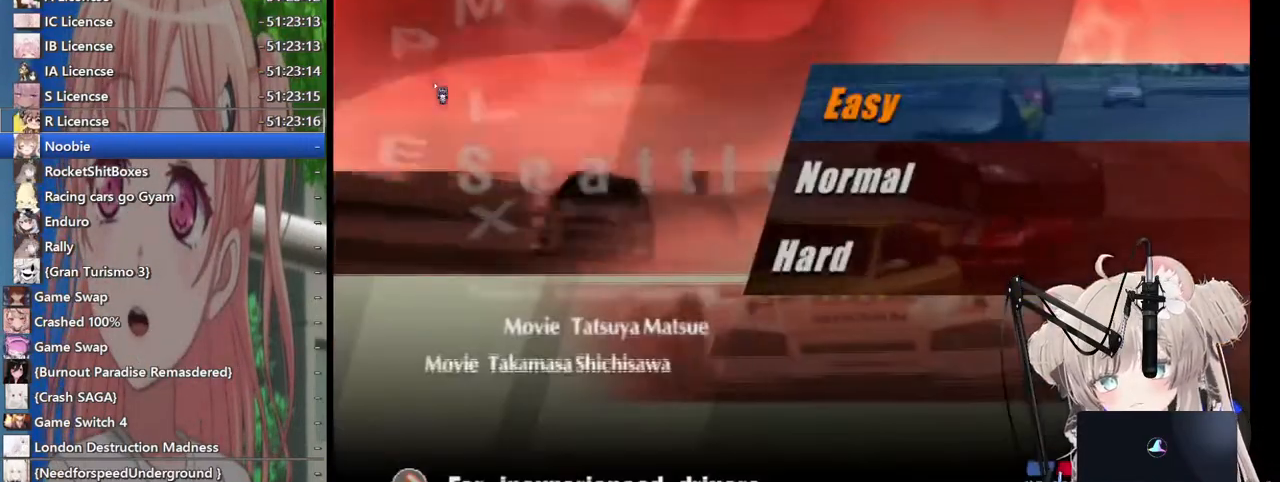
{"buttons": [], "left_stick": "center", "right_stick": "center", "events": [[67, "DPAD_LEFT", "down"], [133, "DPAD_LEFT", "up"], [317, "CROSS", "down"], [433, "CROSS", "up"]]}
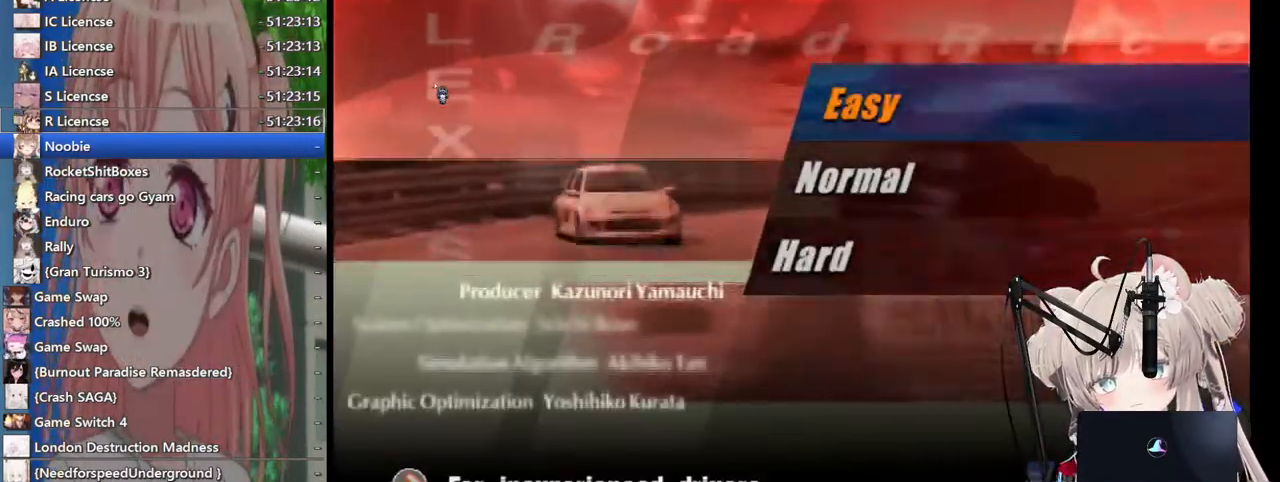
{"buttons": [], "left_stick": "center", "right_stick": "center", "events": [[300, "DPAD_LEFT", "down"], [367, "DPAD_LEFT", "up"]]}
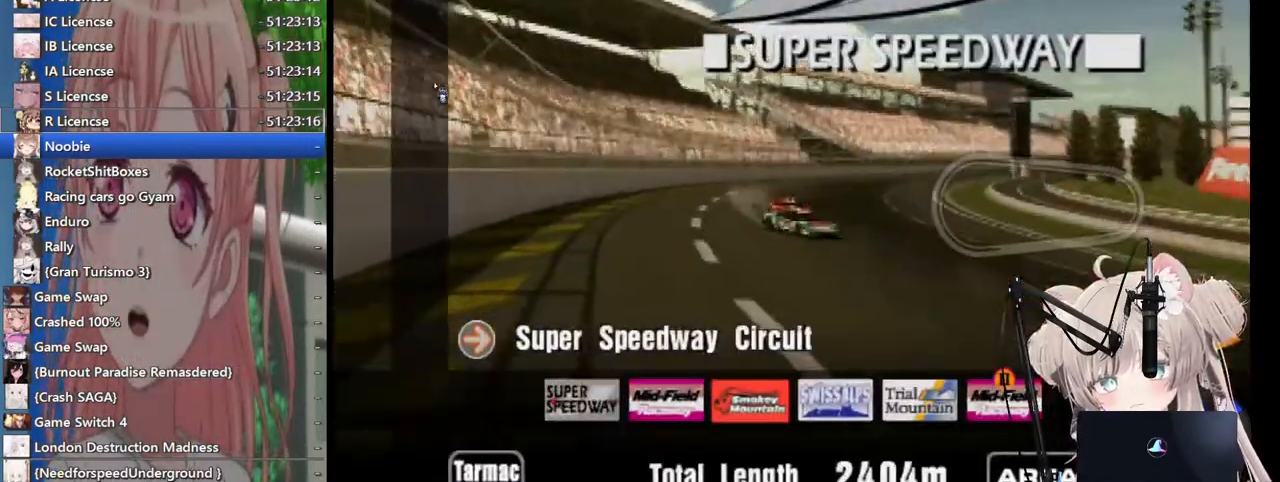
{"buttons": [], "left_stick": "center", "right_stick": "center", "events": [[33, "CROSS", "down"], [167, "CROSS", "up"]]}
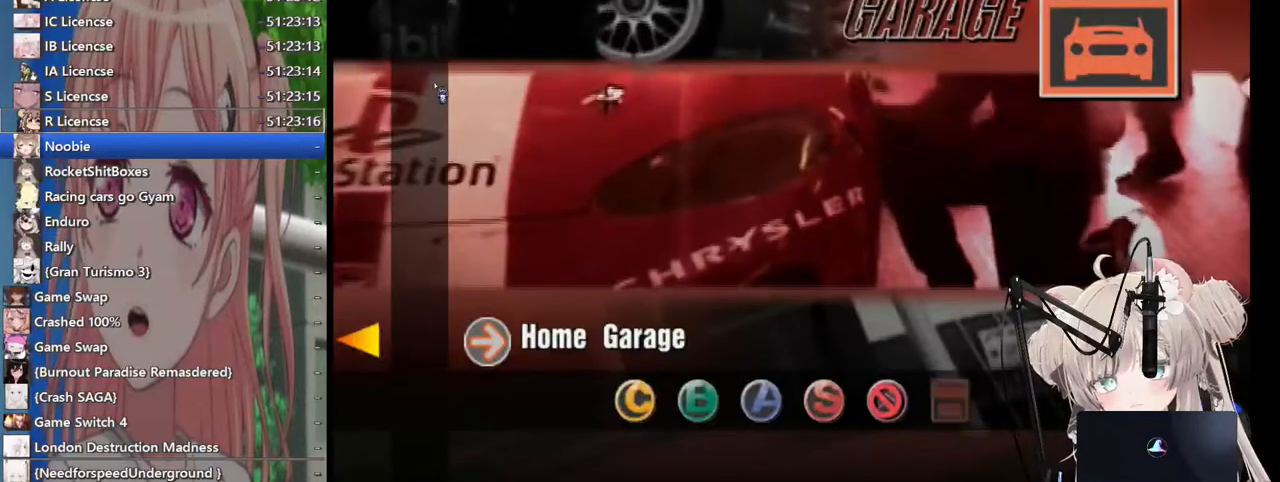
{"buttons": [], "left_stick": "center", "right_stick": "center", "events": [[100, "DPAD_RIGHT", "down"], [183, "DPAD_RIGHT", "up"]]}
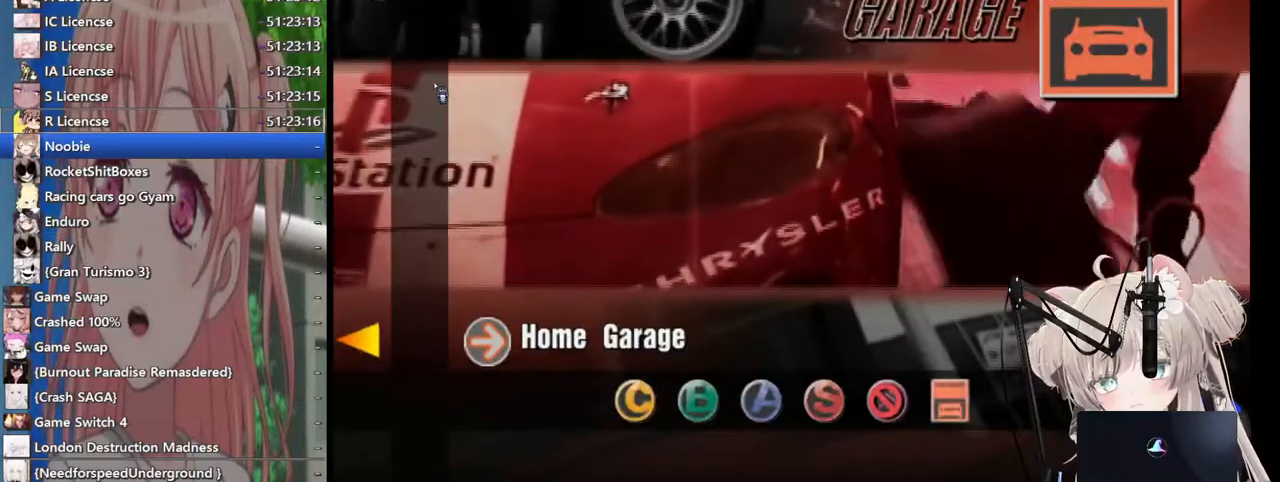
{"buttons": [], "left_stick": "center", "right_stick": "center", "events": [[117, "CROSS", "down"], [200, "CROSS", "up"]]}
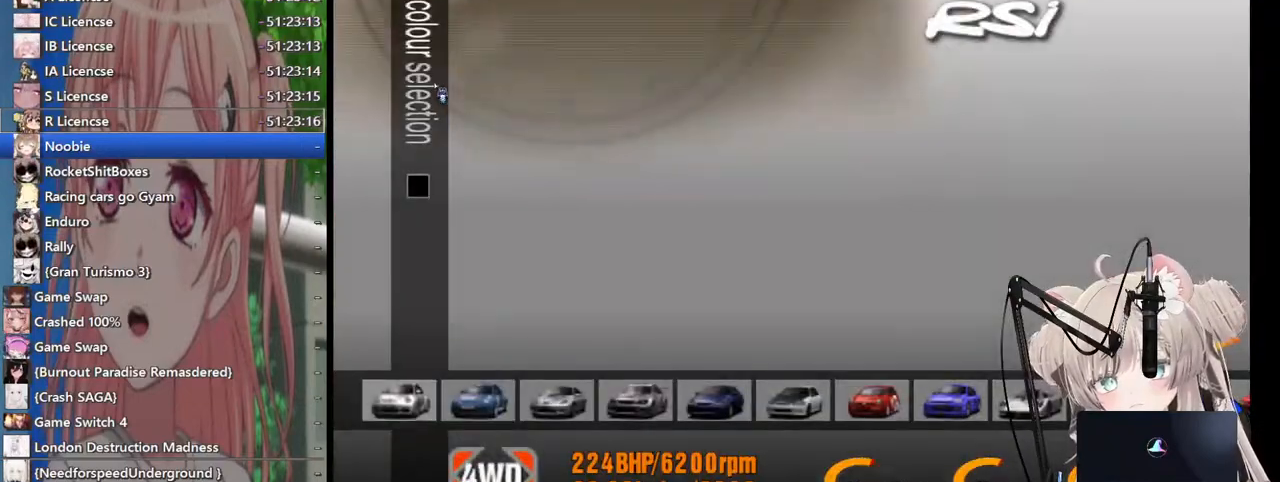
{"buttons": [], "left_stick": "center", "right_stick": "center", "events": []}
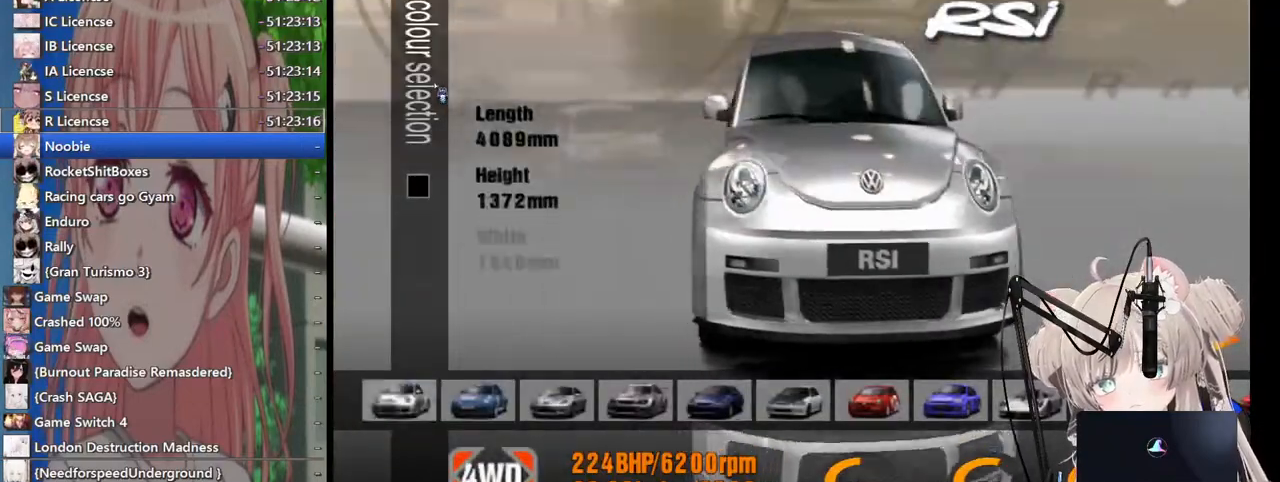
{"buttons": [], "left_stick": "center", "right_stick": "center", "events": [[17, "DPAD_RIGHT", "down"], [100, "DPAD_RIGHT", "up"]]}
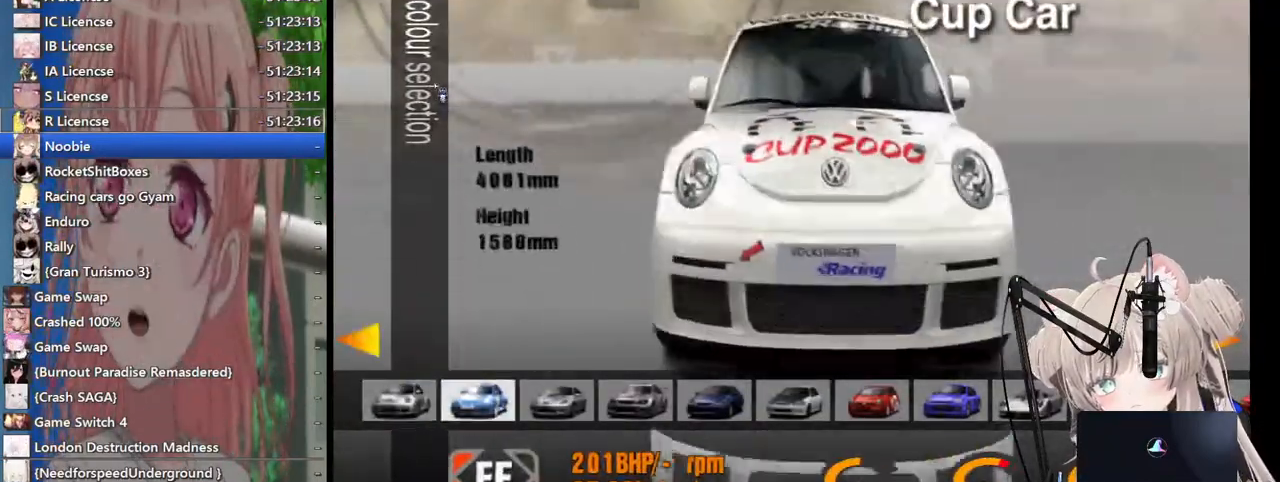
{"buttons": [], "left_stick": "center", "right_stick": "center", "events": [[83, "DPAD_RIGHT", "down"], [167, "DPAD_RIGHT", "up"]]}
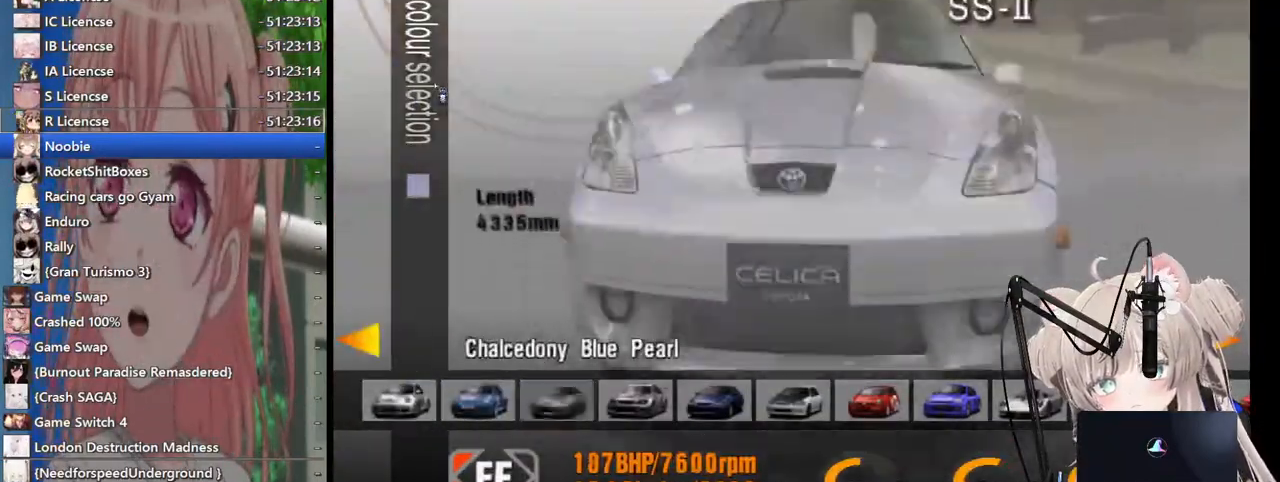
{"buttons": [], "left_stick": "center", "right_stick": "center", "events": [[383, "DPAD_RIGHT", "down"], [483, "DPAD_RIGHT", "up"]]}
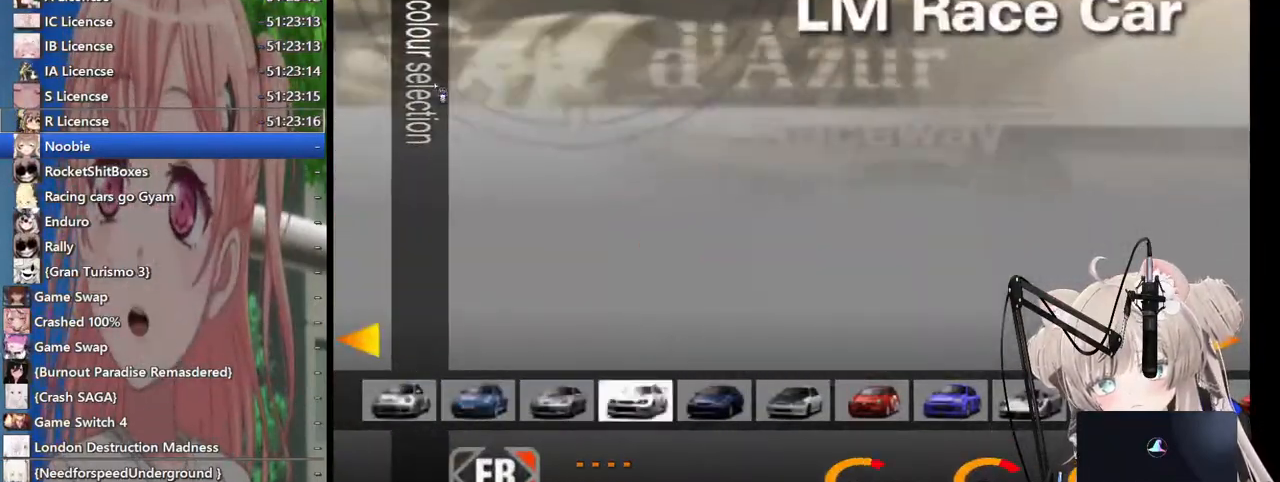
{"buttons": ["DPAD_RIGHT"], "left_stick": "center", "right_stick": "center", "events": [[217, "DPAD_RIGHT", "down"]]}
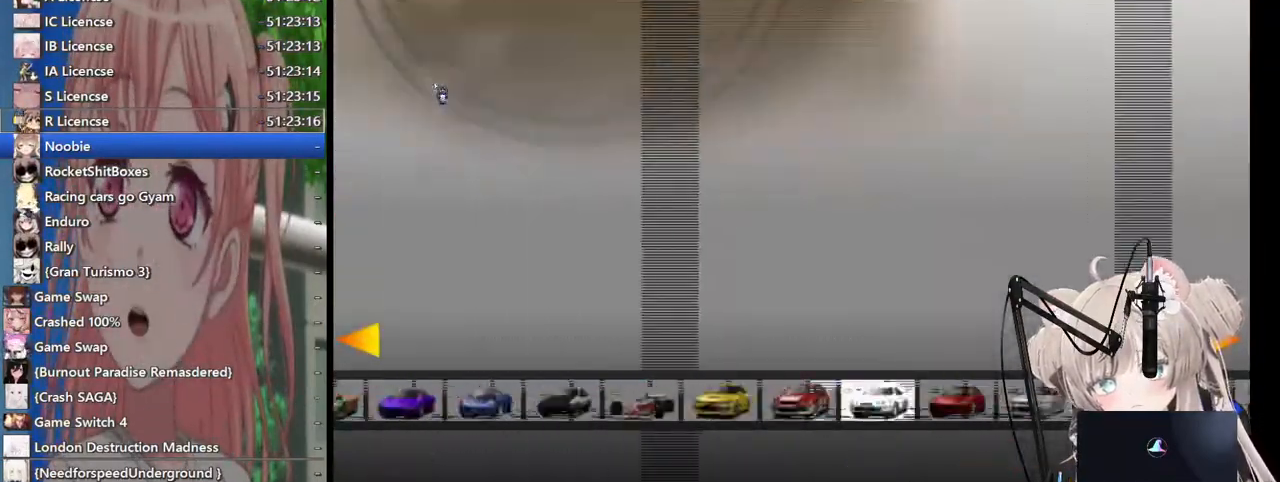
{"buttons": ["DPAD_RIGHT"], "left_stick": "center", "right_stick": "center", "events": [[83, "DPAD_RIGHT", "up"], [400, "DPAD_RIGHT", "down"]]}